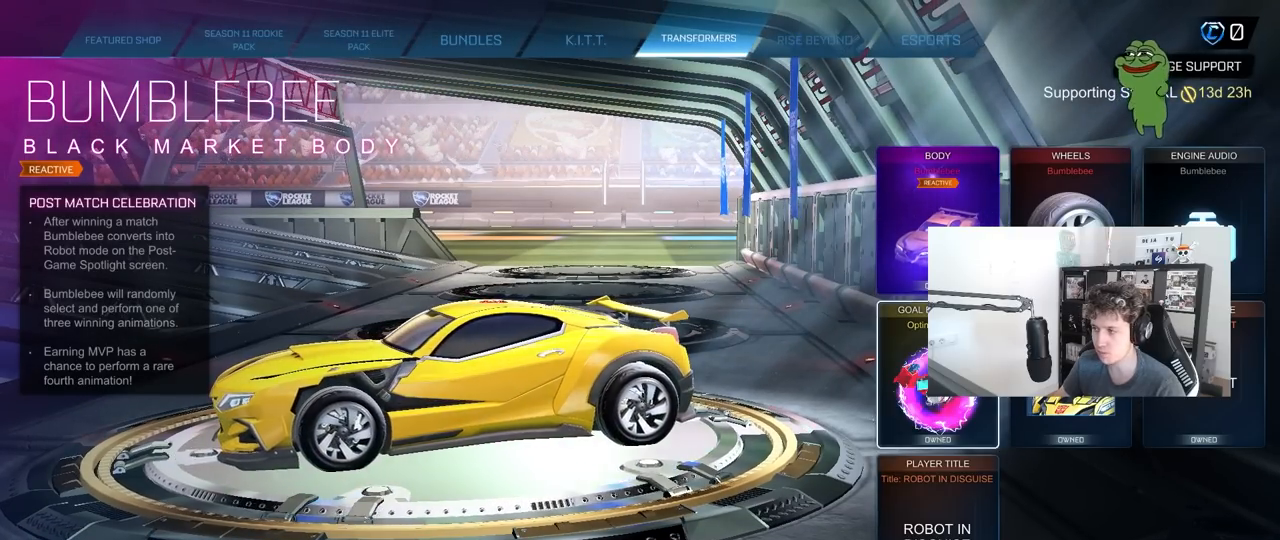
Gameplay with keyboard and mouse; each line is a JSON object with the keys and mouse buttons held at the frame after it. "events" lists presses ("down") and releases ("up") of "1", "2", "3", "4", "5", "a", "alt", "c", "caps_lock", "ctrl", "d", "e", "f", "g", "q", "r", "s", "shift", "space", "t", "tab", "v", "w", "x", "z", "mouse_left", "mouse_wheel" and "mouse_right" between this image and that frame as [ms after this image, input, new state], when the widget could be followed in between. "mouse_left", "mouse_wheel", "mouse_right" = the "left", "wheel", "right" buttons of the "mouse" list. No other keys are recorded. "wheel" means that the mouse wheel is clicked or scrolled. "mouse_move" is the direction in which the mouse moves at that frame (one of eight, or "still"), when it could be read.
{"keys": [], "mouse": [], "mouse_move": "still", "events": [[167, "mouse_left", "down"], [267, "mouse_left", "up"]]}
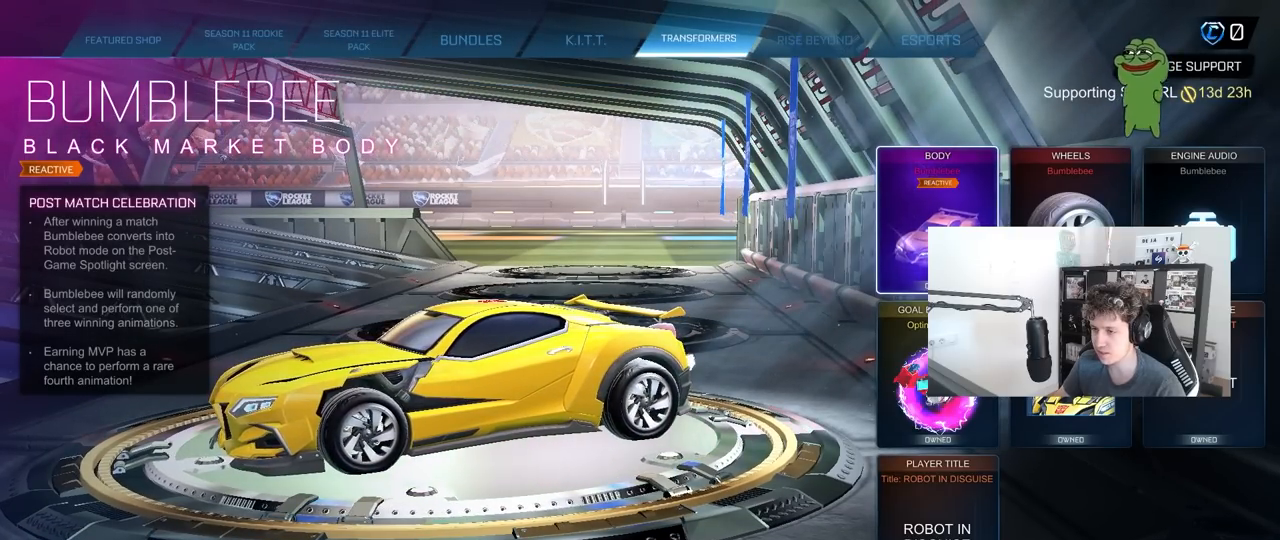
{"keys": [], "mouse": [], "mouse_move": "still", "events": []}
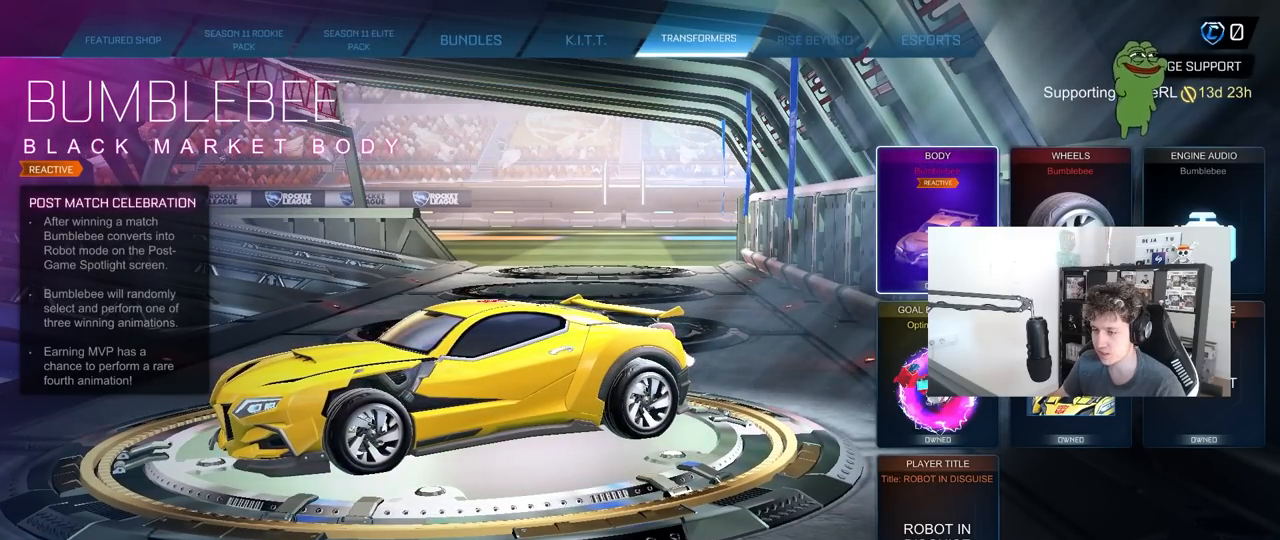
{"keys": [], "mouse": [], "mouse_move": "still", "events": []}
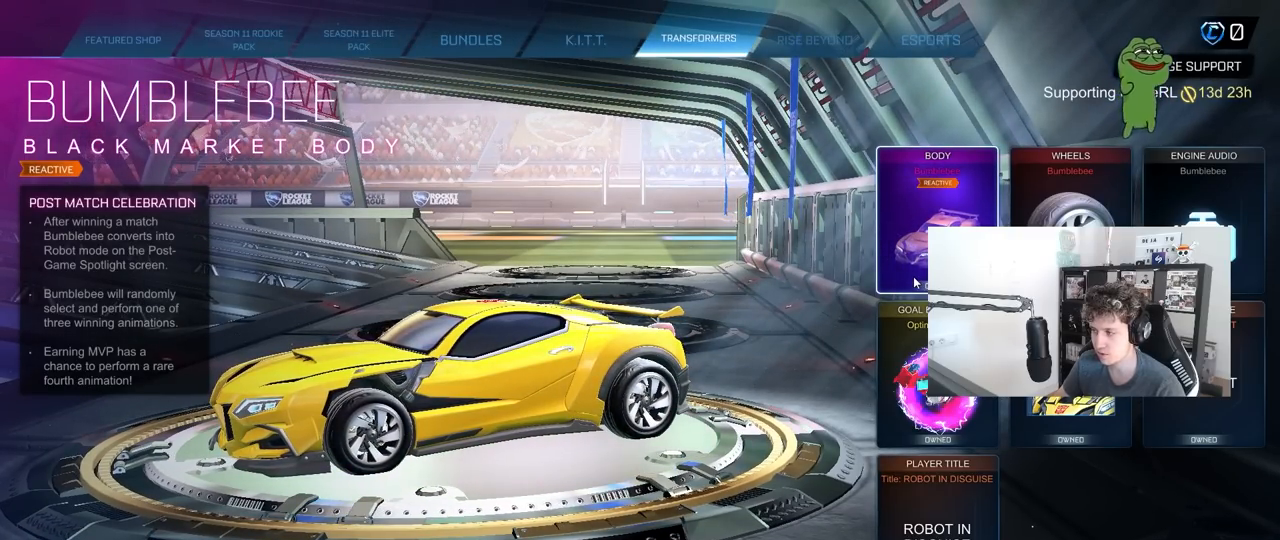
{"keys": [], "mouse": [], "mouse_move": "still", "events": []}
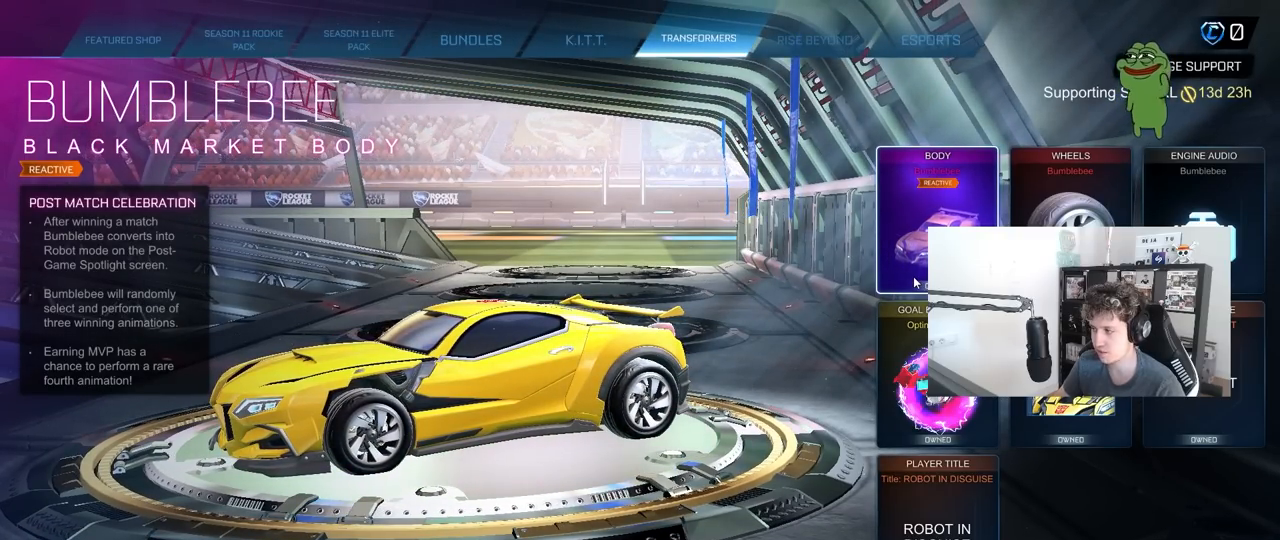
{"keys": [], "mouse": [], "mouse_move": "still", "events": []}
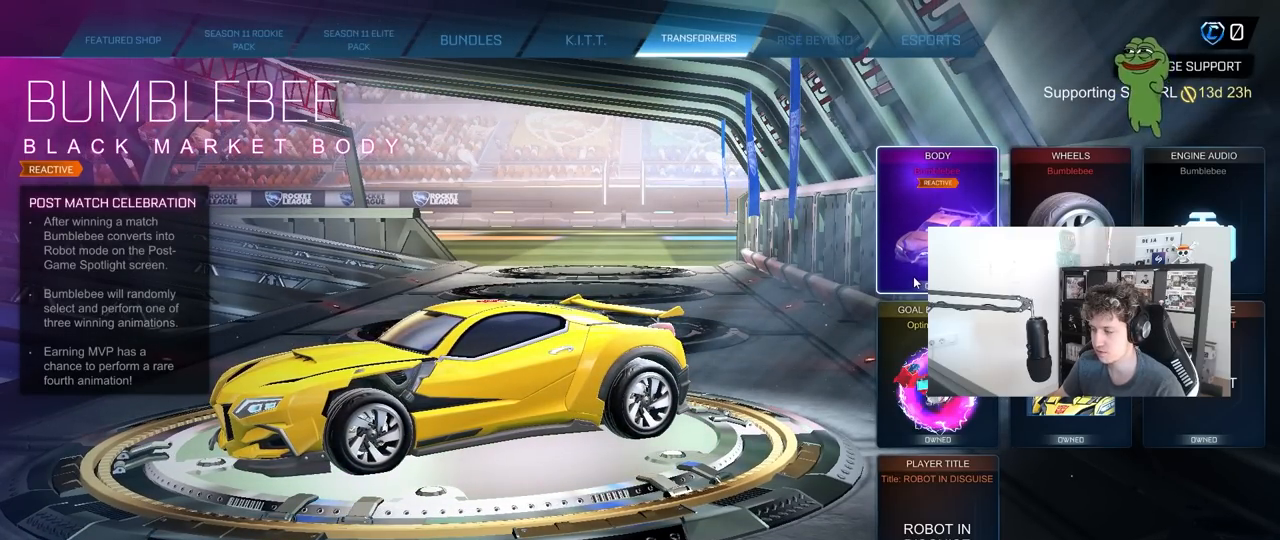
{"keys": [], "mouse": [], "mouse_move": "down-left", "events": []}
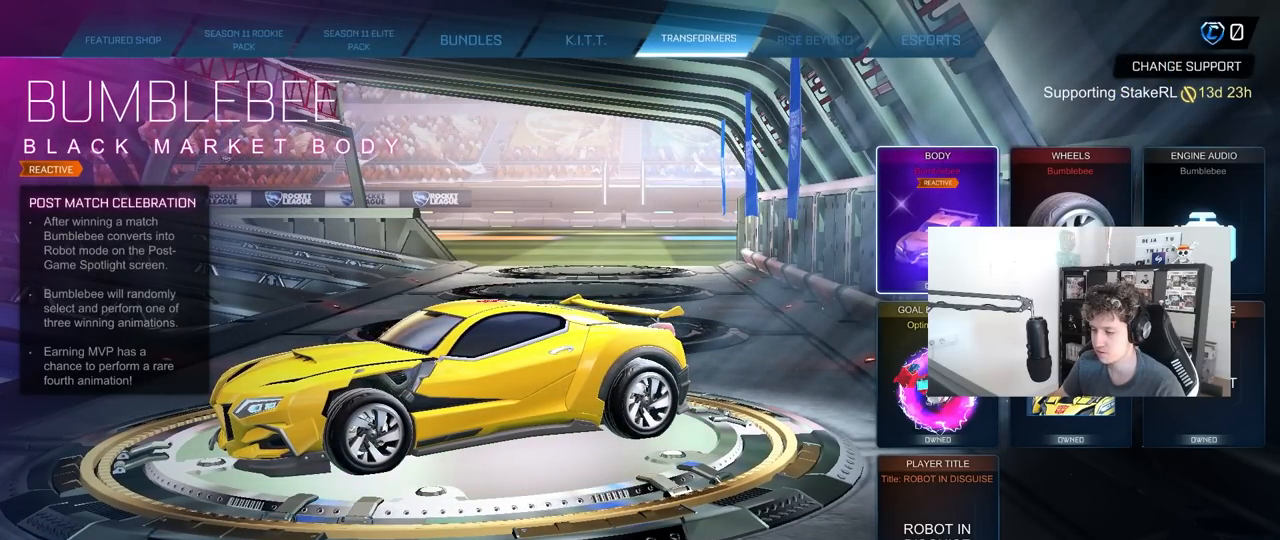
{"keys": [], "mouse": [], "mouse_move": "still", "events": [[367, "mouse_left", "down"], [417, "mouse_left", "up"]]}
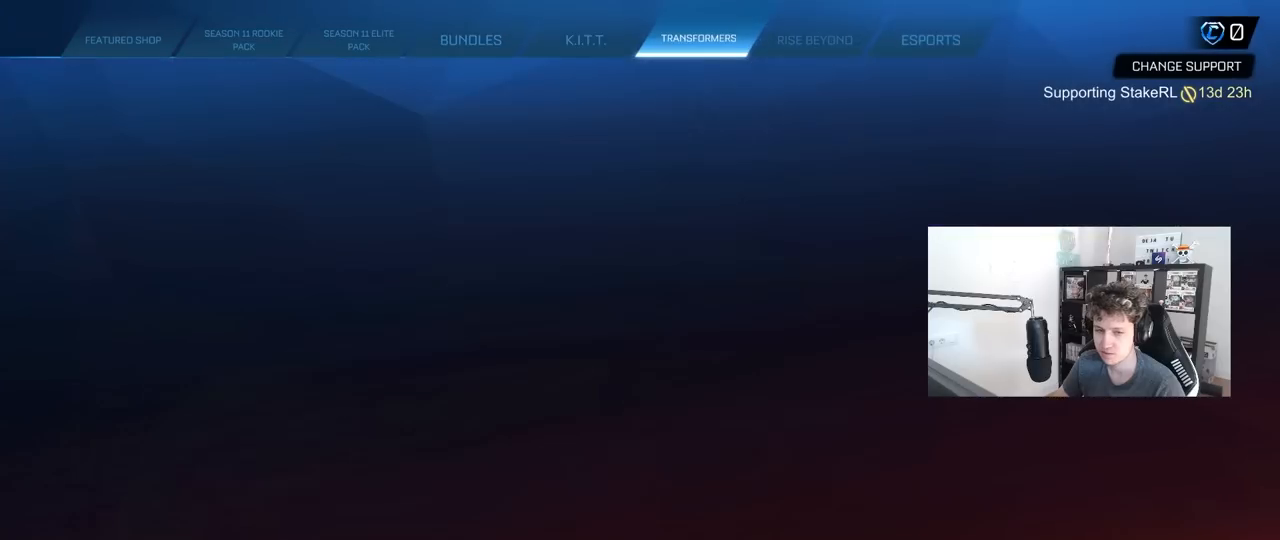
{"keys": [], "mouse": [], "mouse_move": "left", "events": []}
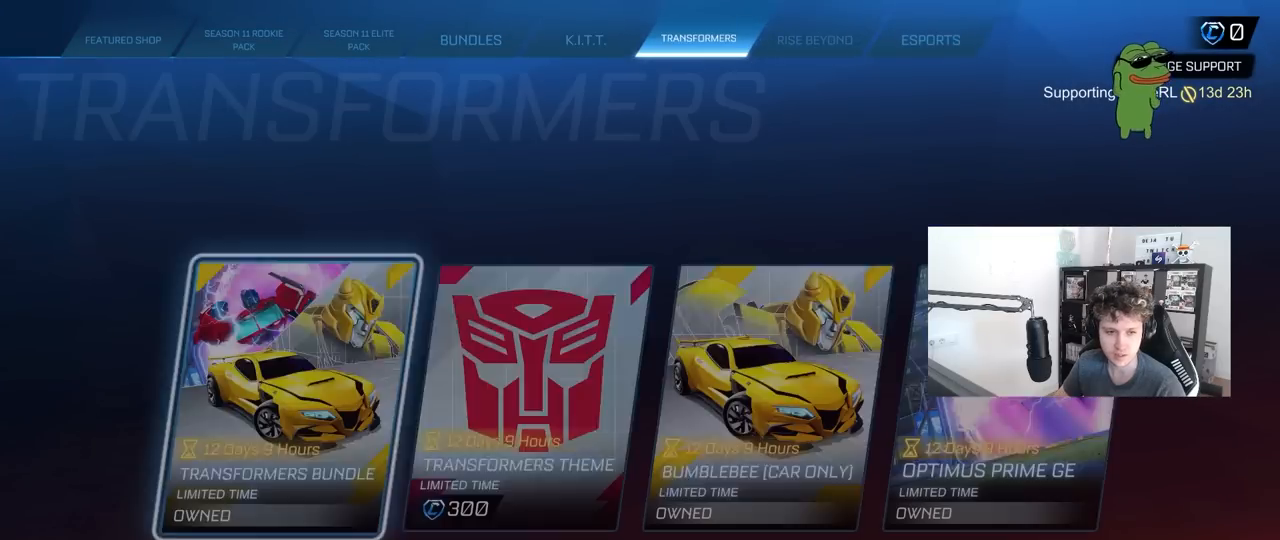
{"keys": [], "mouse": [], "mouse_move": "still", "events": [[383, "mouse_left", "down"], [433, "mouse_left", "up"]]}
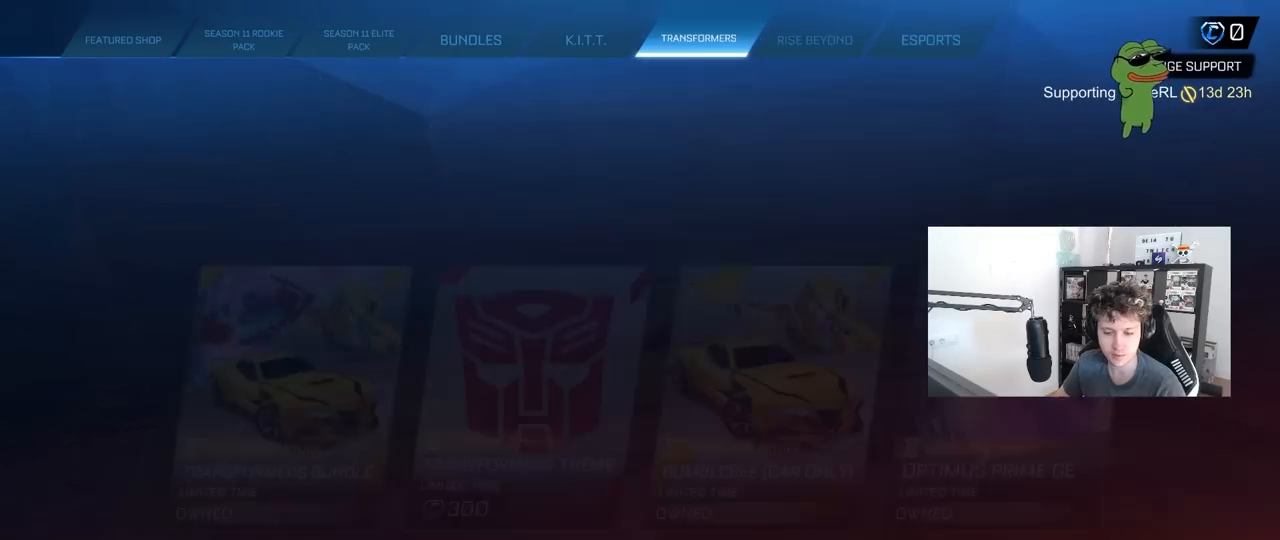
{"keys": [], "mouse": [], "mouse_move": "up-right", "events": [[217, "mouse_left", "down"], [317, "mouse_left", "up"]]}
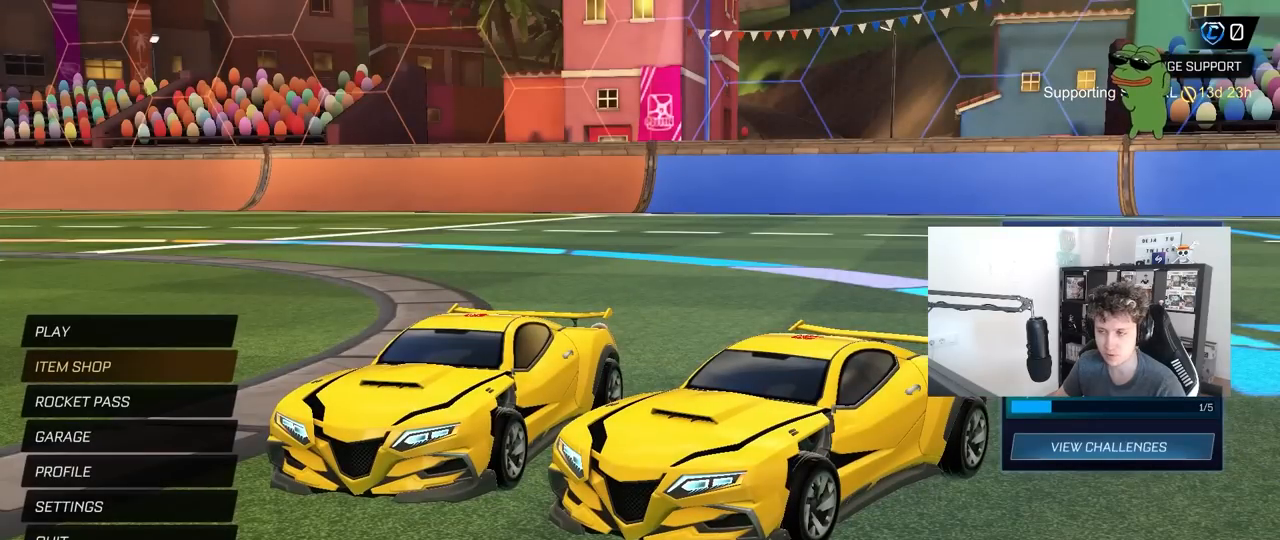
{"keys": [], "mouse": [], "events": []}
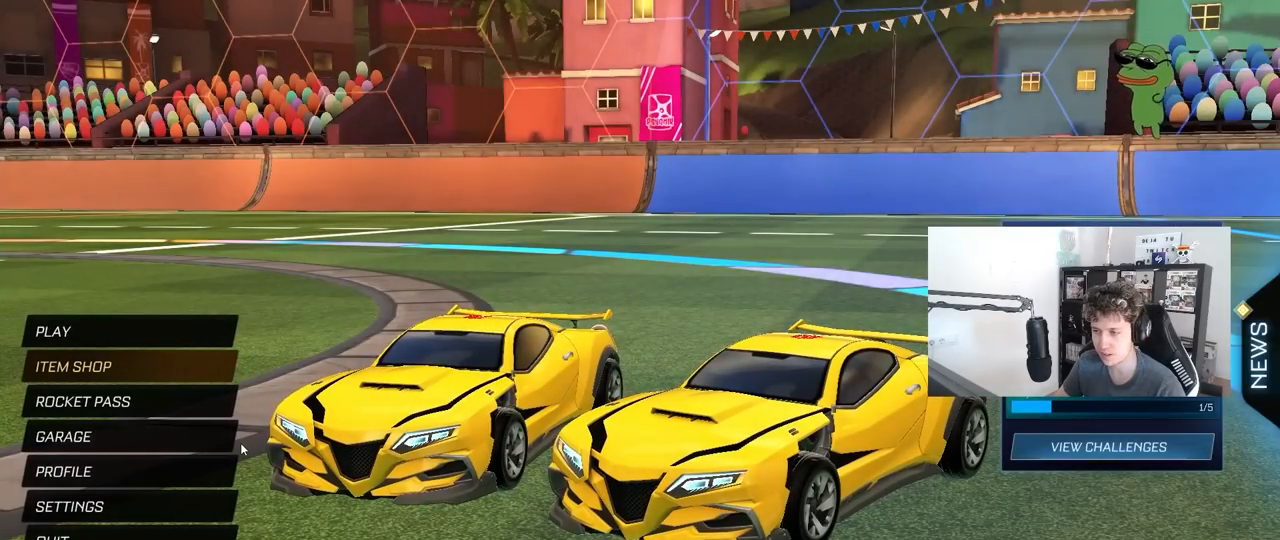
{"keys": [], "mouse": [], "mouse_move": "right", "events": []}
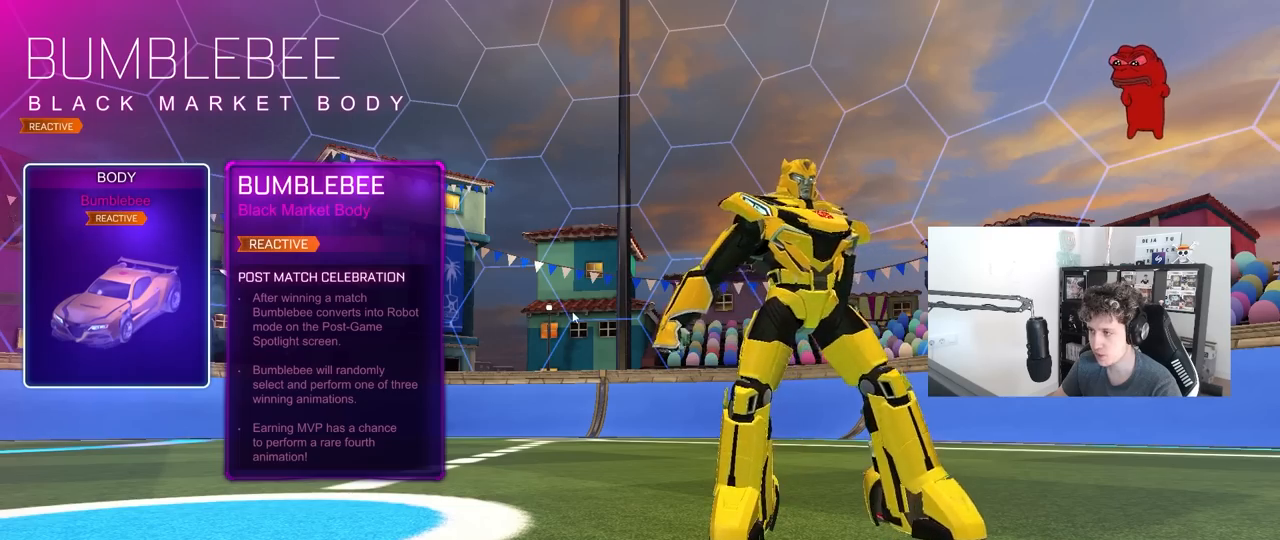
{"keys": [], "mouse": [], "mouse_move": "still", "events": []}
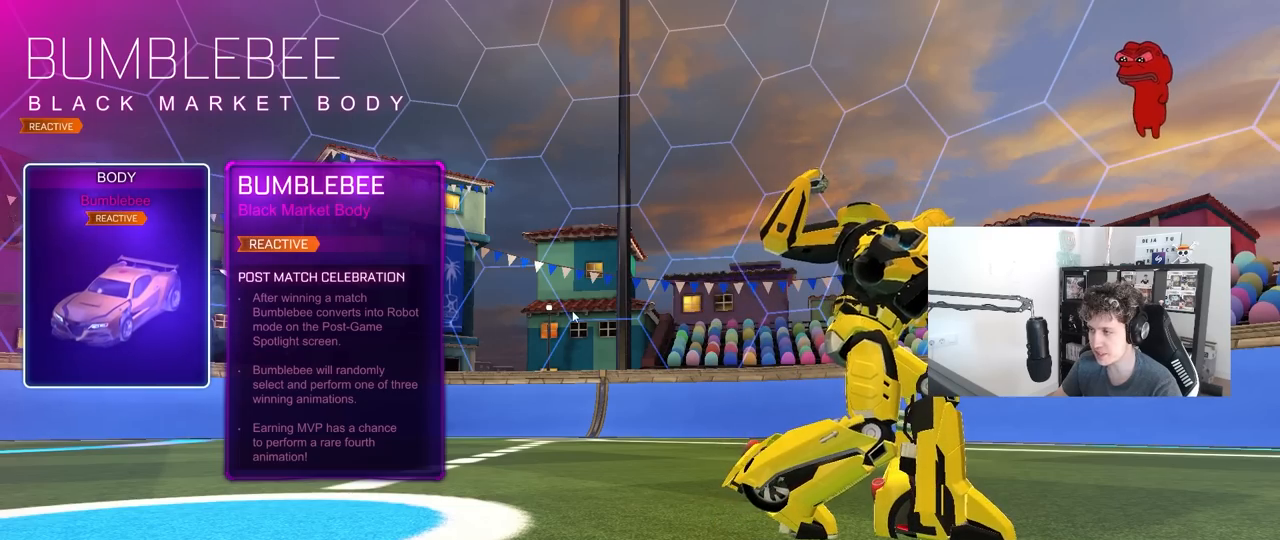
{"keys": [], "mouse": [], "mouse_move": "still", "events": []}
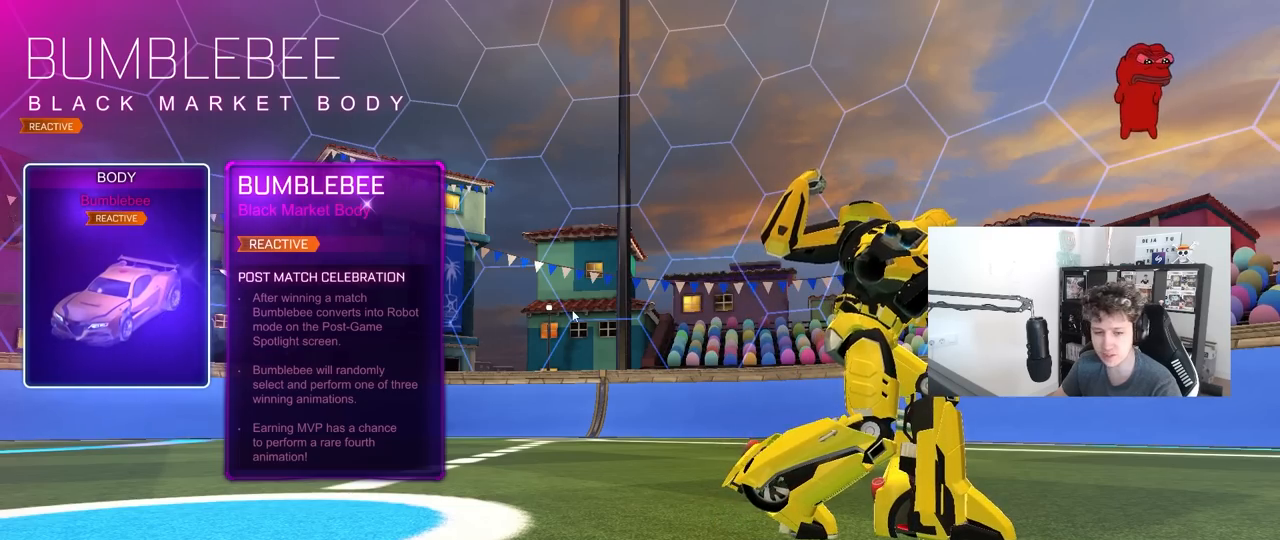
{"keys": [], "mouse": [], "mouse_move": "still", "events": []}
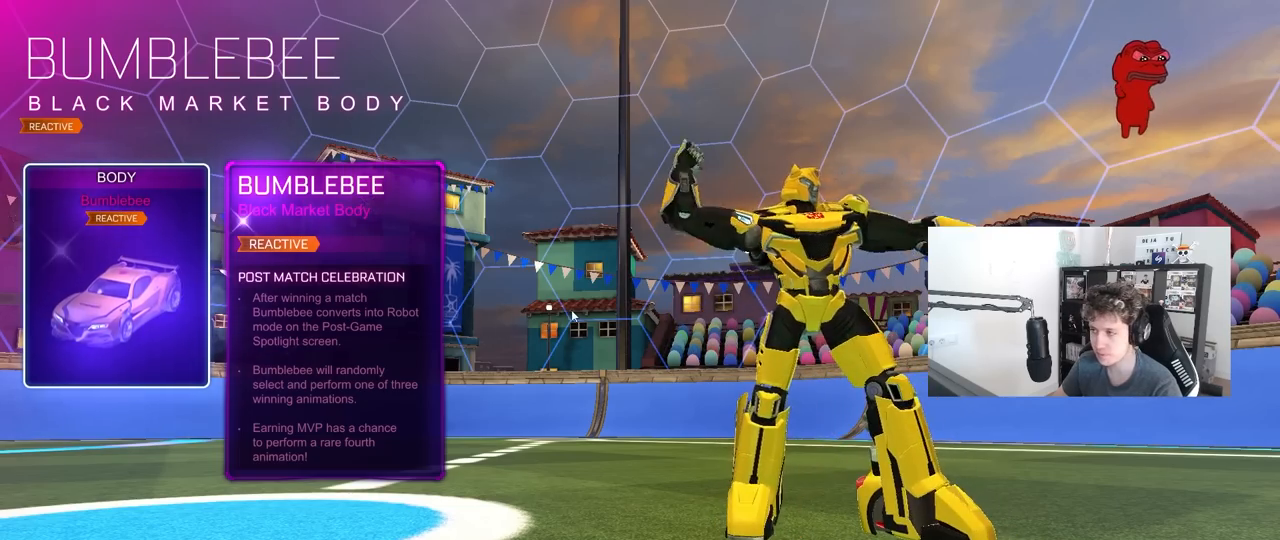
{"keys": [], "mouse": [], "mouse_move": "still", "events": []}
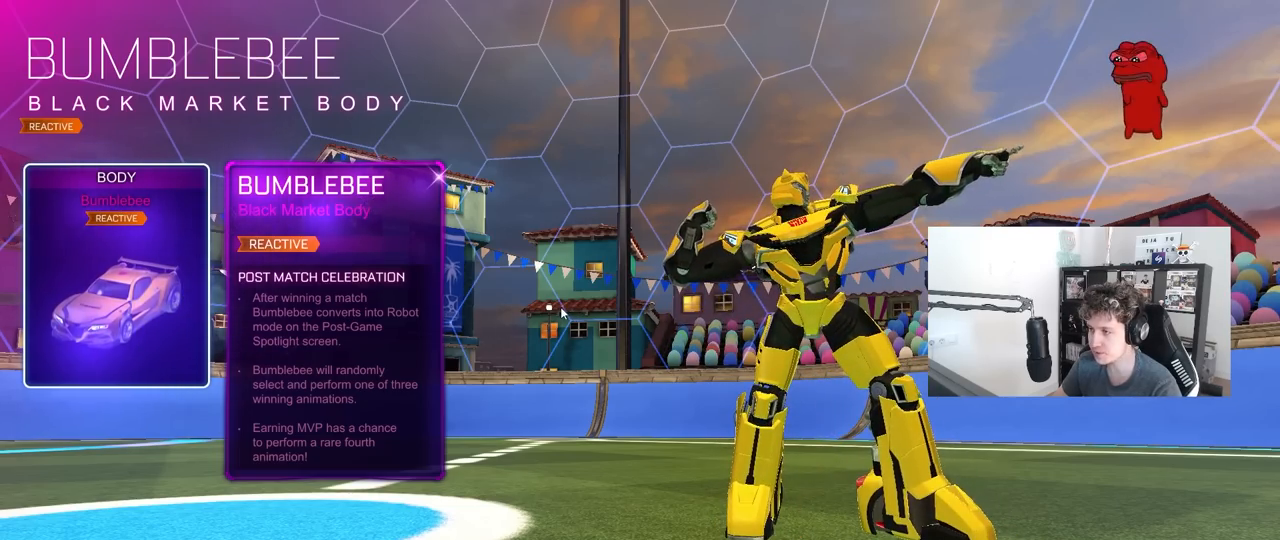
{"keys": [], "mouse": [], "mouse_move": "still", "events": []}
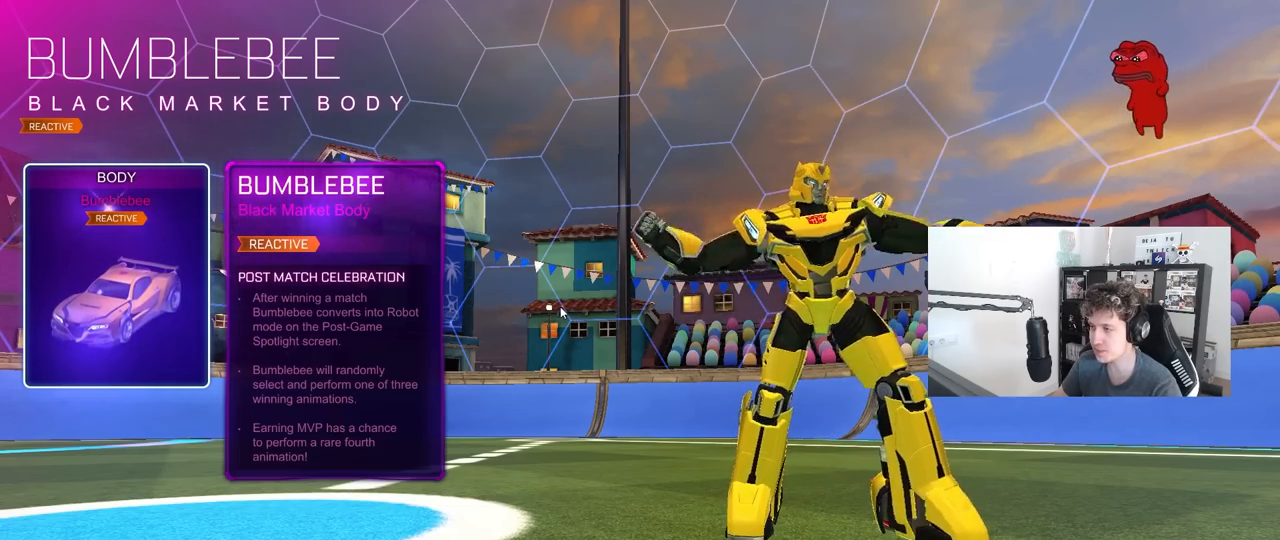
{"keys": [], "mouse": [], "mouse_move": "still", "events": []}
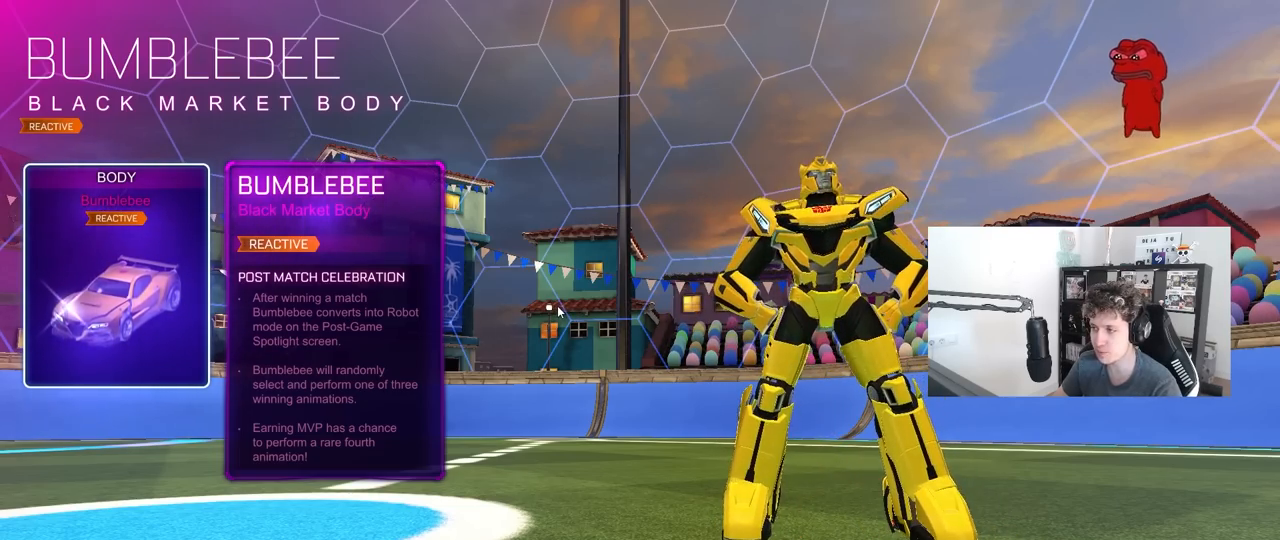
{"keys": [], "mouse": [], "mouse_move": "still", "events": []}
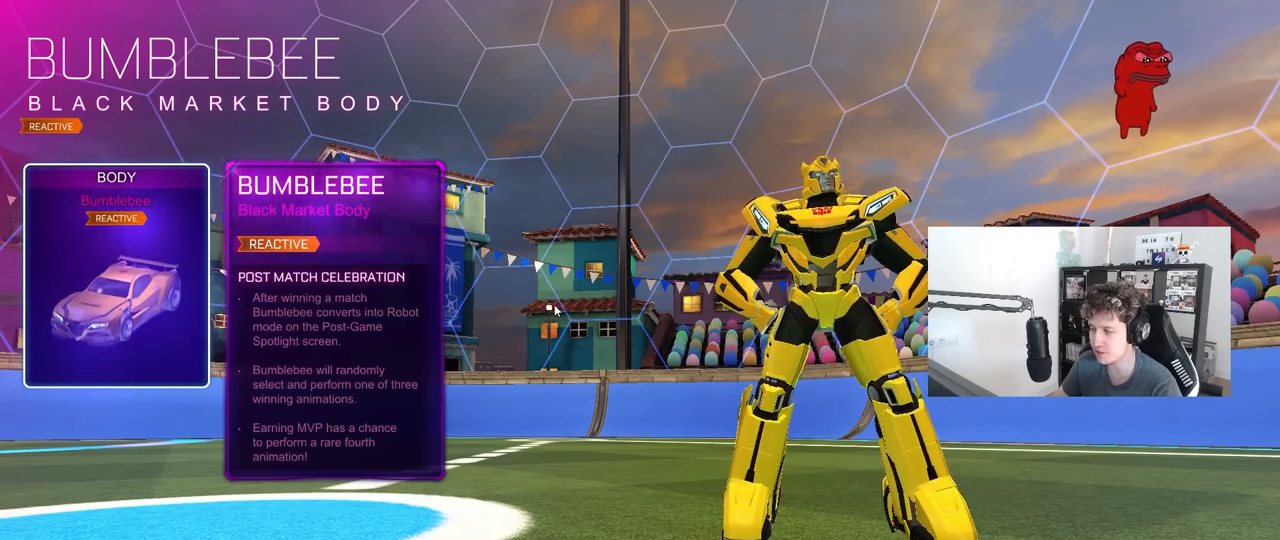
{"keys": [], "mouse": [], "mouse_move": "right", "events": []}
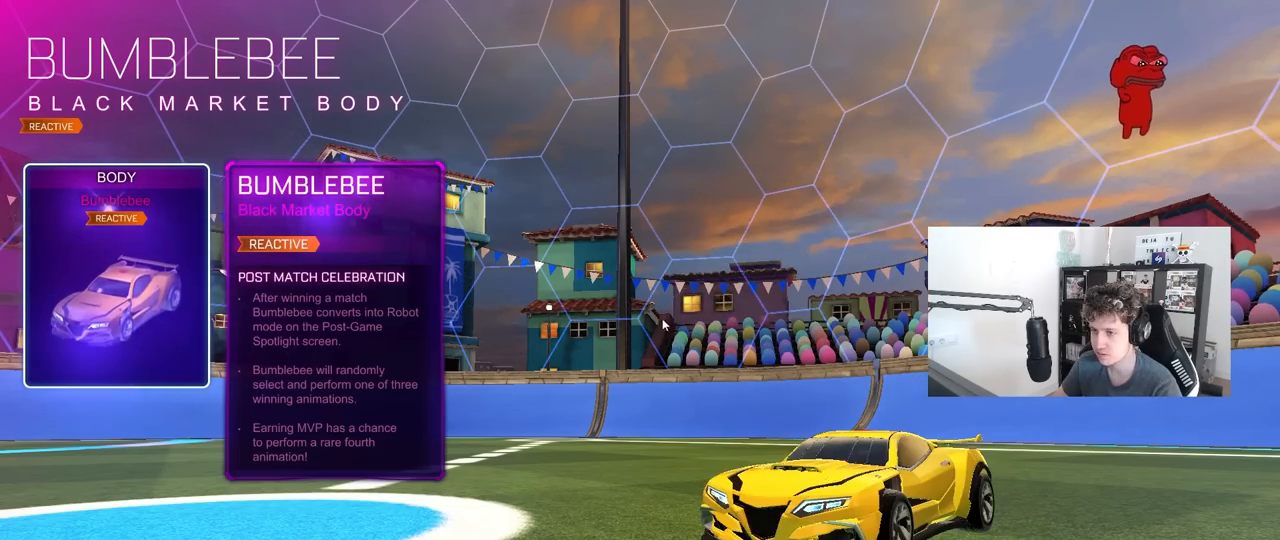
{"keys": [], "mouse": [], "mouse_move": "still", "events": []}